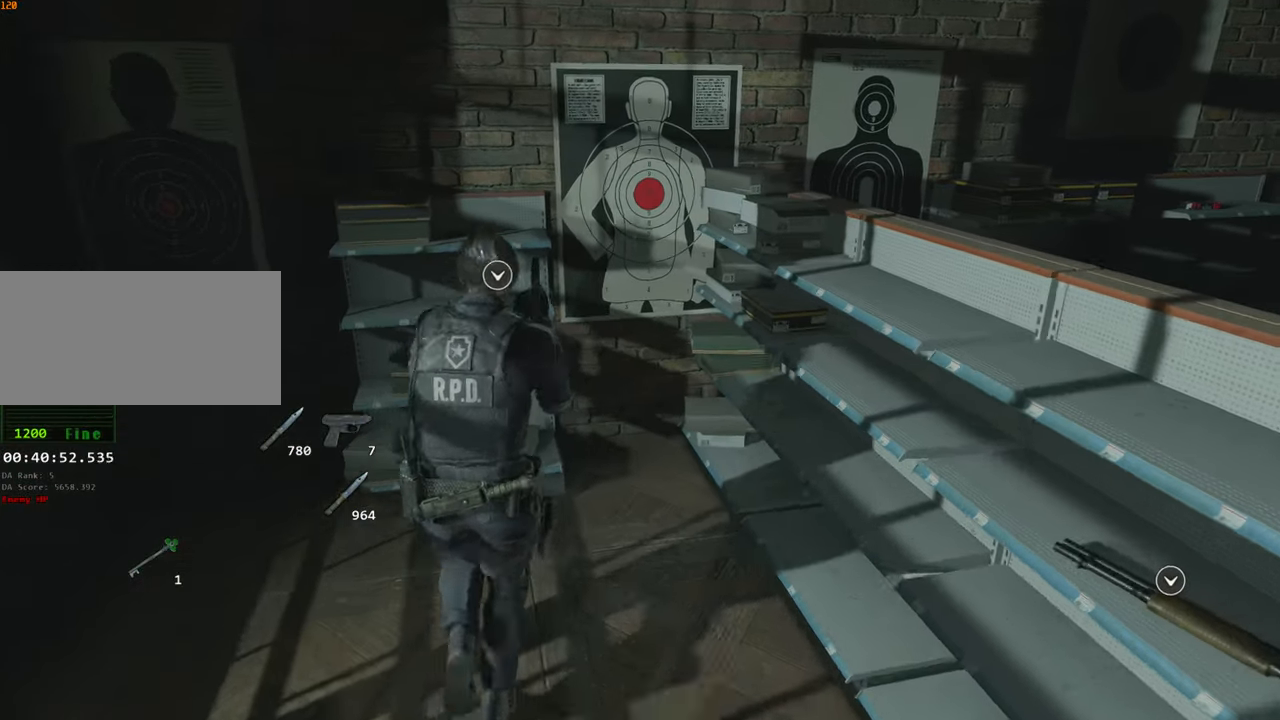
Gameplay with keyboard and mouse; each line is a JSON object with the keys and mouse buttons held at the frame after it. "events" lists presses ("down") and releases ("up") of "1", "2", "3", "4", "a", "alt", "c", "ctrl", "d", "e", "escape", "f", "q", "r", "s", "shift", "space", "tab", "v", "w", "x", "z", "mouse_left" and "mouse_right" between this image and that frame as [ms after this image, input, new state], when the widget could be followed in between. "mouse_left", "mouse_right" = the "left", "right" buttons of the "mouse" list. No other keys are recorded. Not read: mouse_move.
{"keys": [], "mouse": [], "events": [[317, "f", "down"], [367, "shift", "up"], [367, "w", "up"], [417, "f", "up"]]}
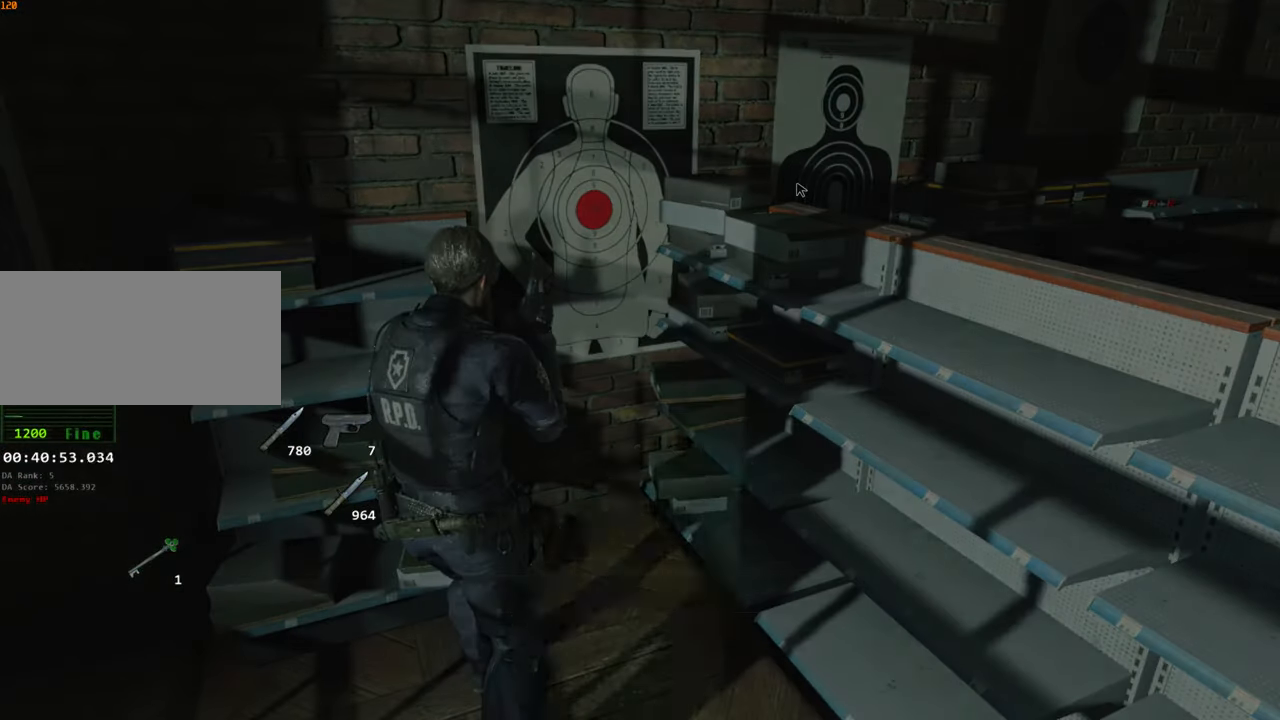
{"keys": ["s"], "mouse": [], "events": [[284, "mouse_right", "down"], [384, "mouse_right", "up"], [484, "s", "down"]]}
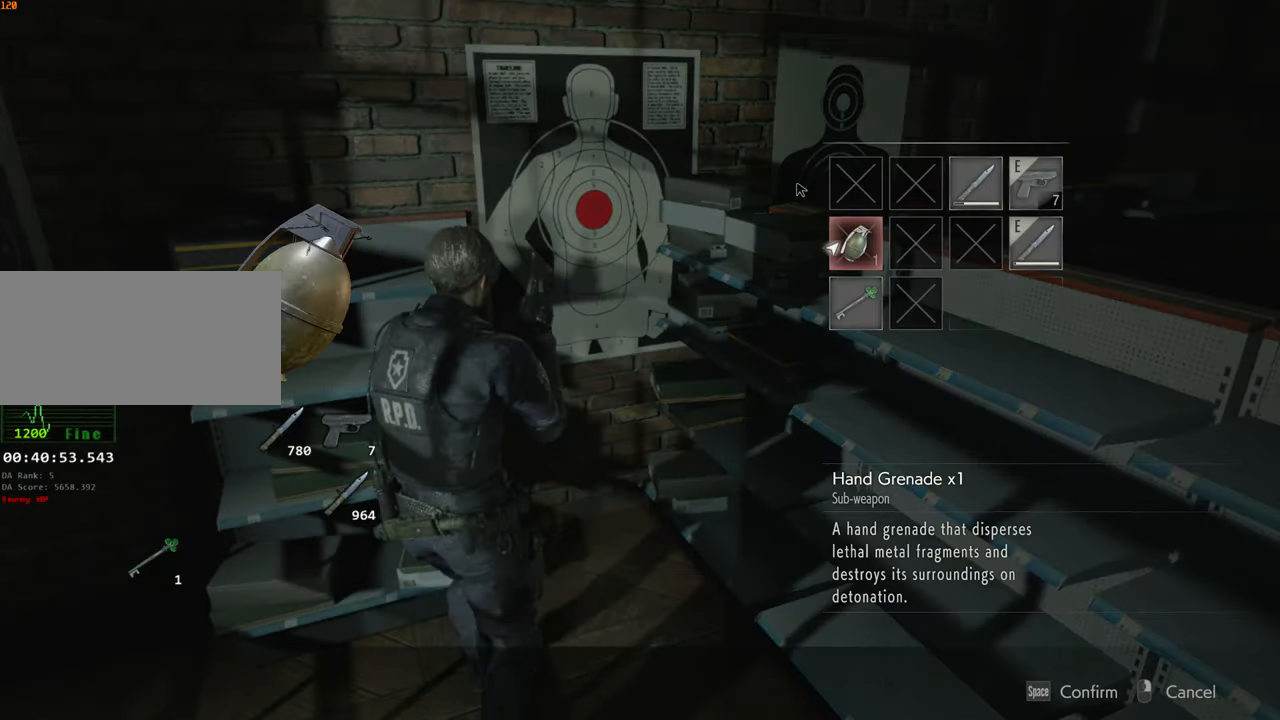
{"keys": ["s", "shift"], "mouse": [], "events": [[167, "mouse_right", "down"], [217, "mouse_right", "up"], [400, "shift", "down"]]}
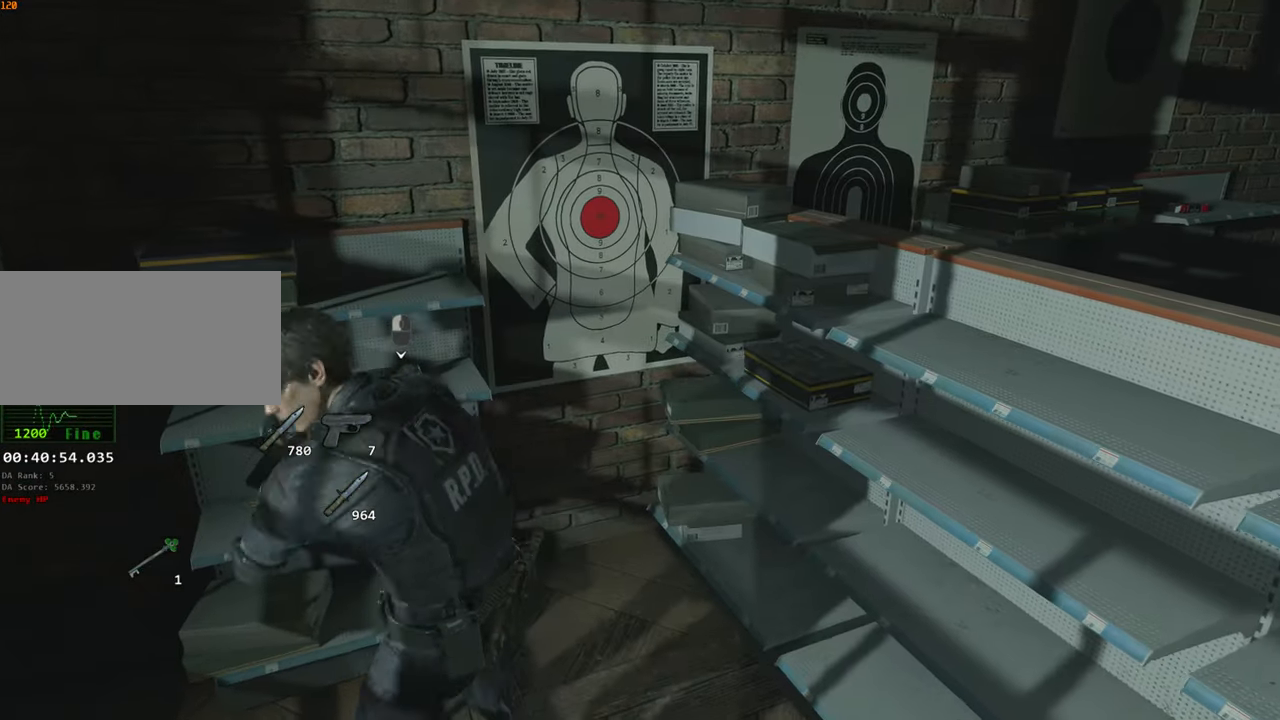
{"keys": ["d", "s", "shift"], "mouse": [], "events": [[367, "d", "down"]]}
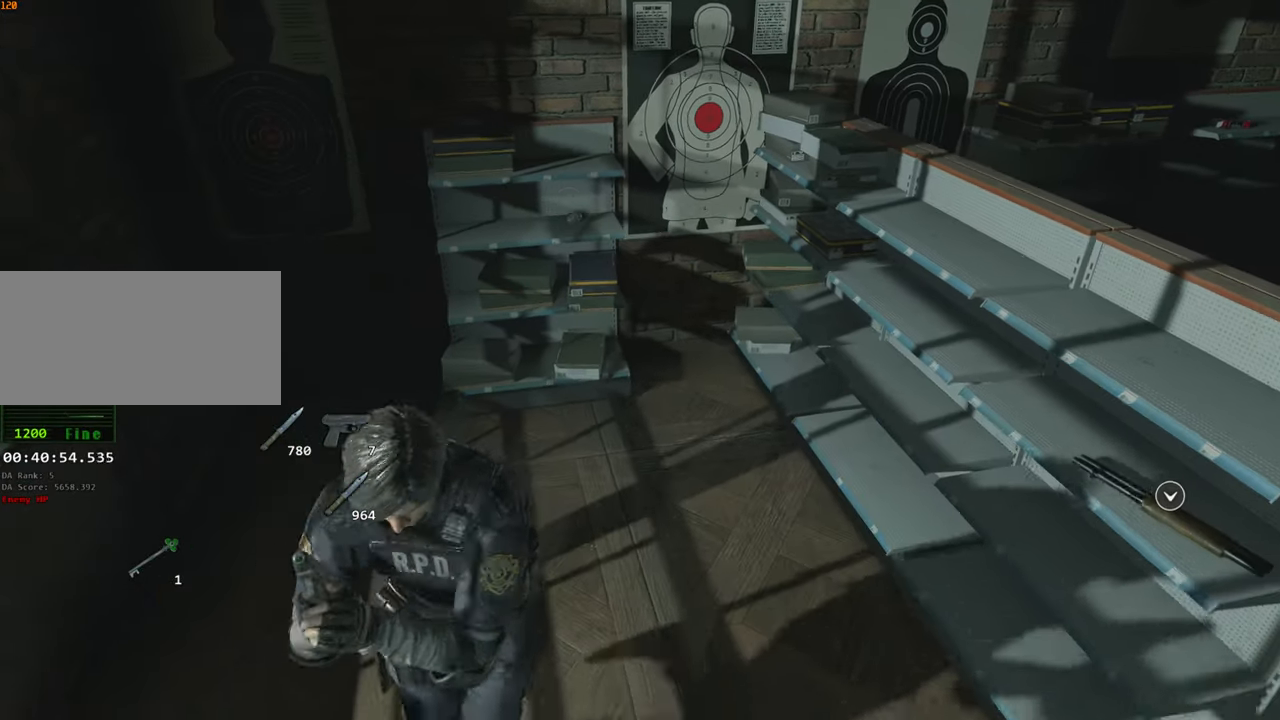
{"keys": ["s", "shift"], "mouse": [], "events": [[150, "d", "up"]]}
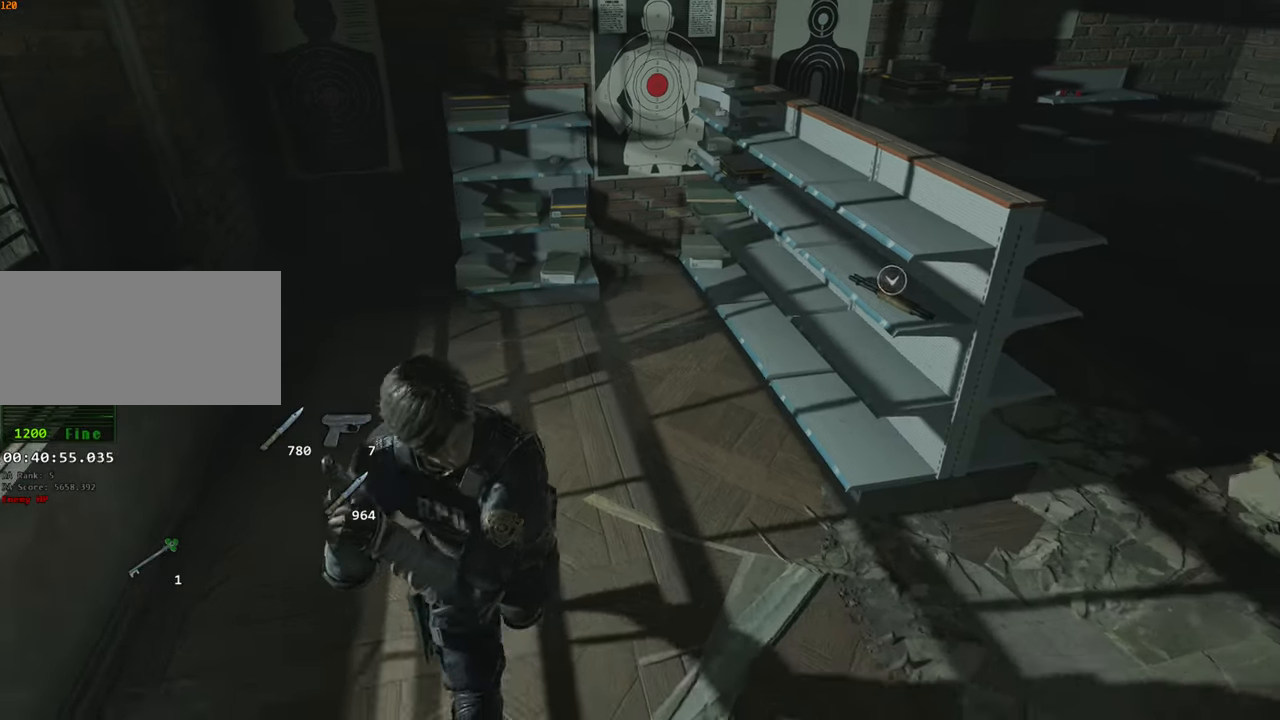
{"keys": ["w"], "mouse": []}
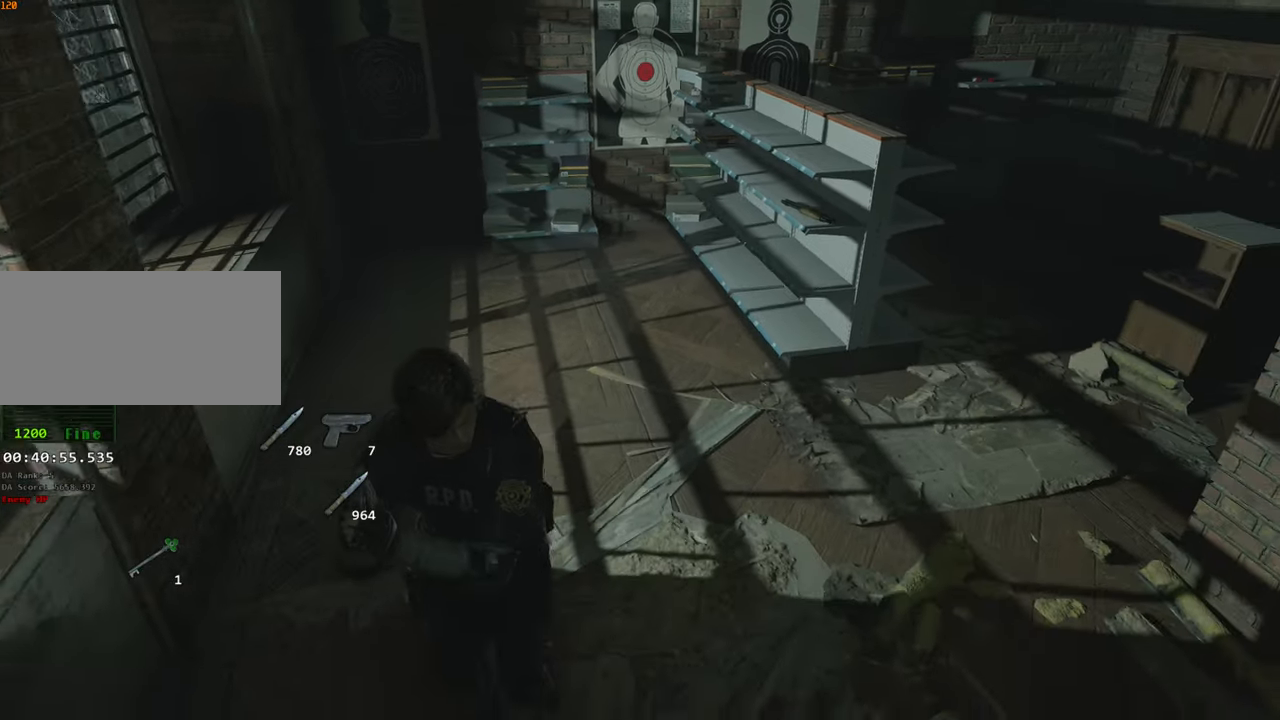
{"keys": ["shift", "w"], "mouse": [], "events": [[266, "shift", "down"]]}
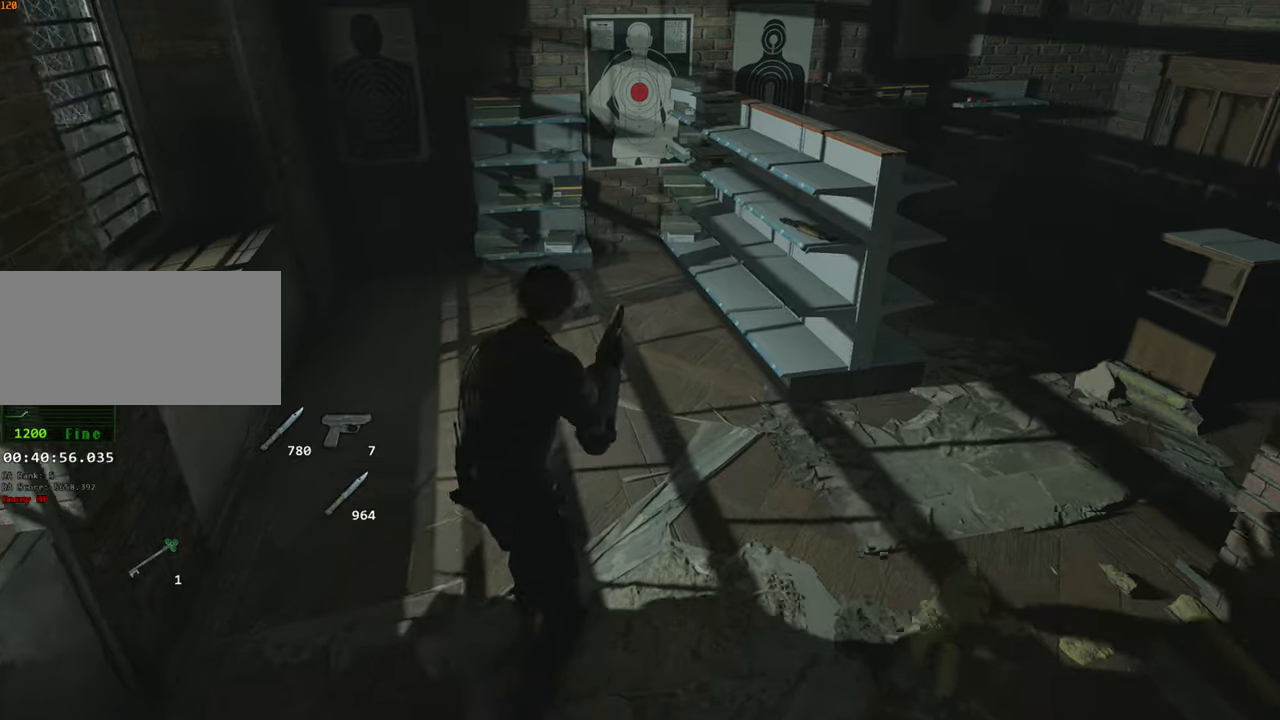
{"keys": ["shift", "w"], "mouse": [], "events": []}
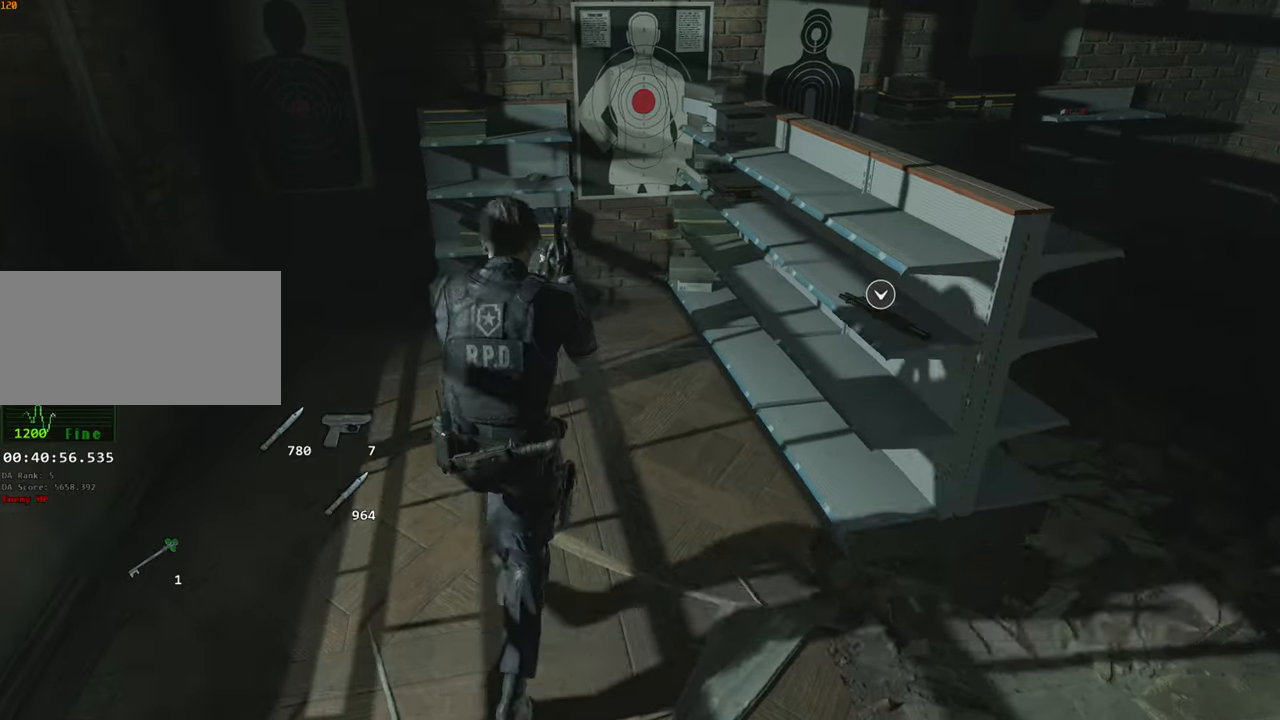
{"keys": ["shift", "w"], "mouse": [], "events": []}
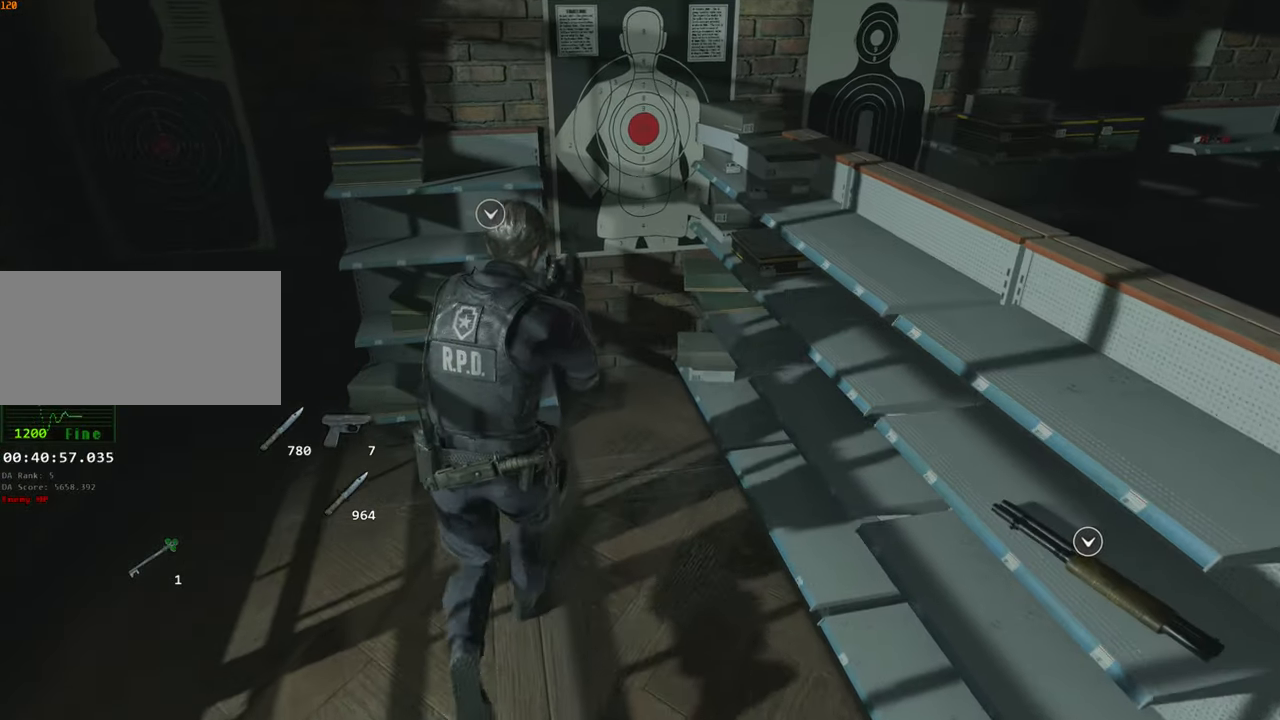
{"keys": ["shift", "w"], "mouse": [], "events": [[266, "f", "down"], [316, "f", "up"]]}
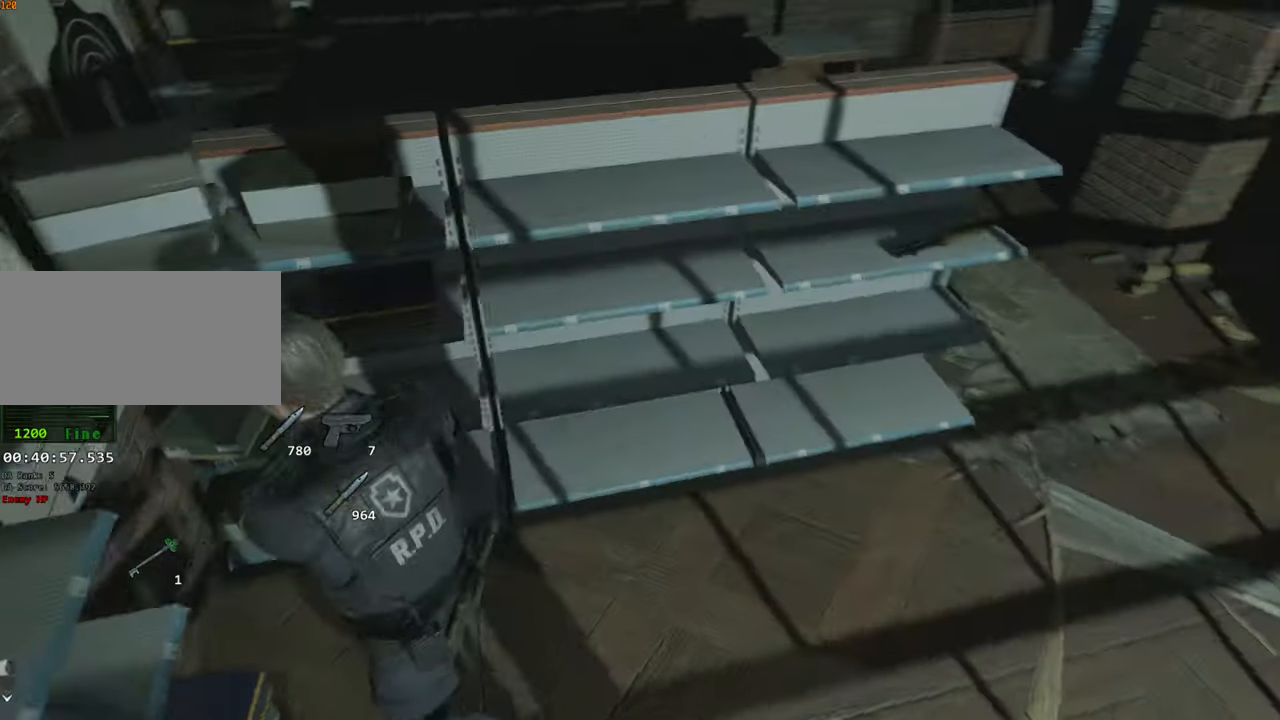
{"keys": ["d", "shift"], "mouse": [], "events": [[250, "shift", "up"], [250, "w", "up"], [283, "d", "down"], [433, "shift", "down"]]}
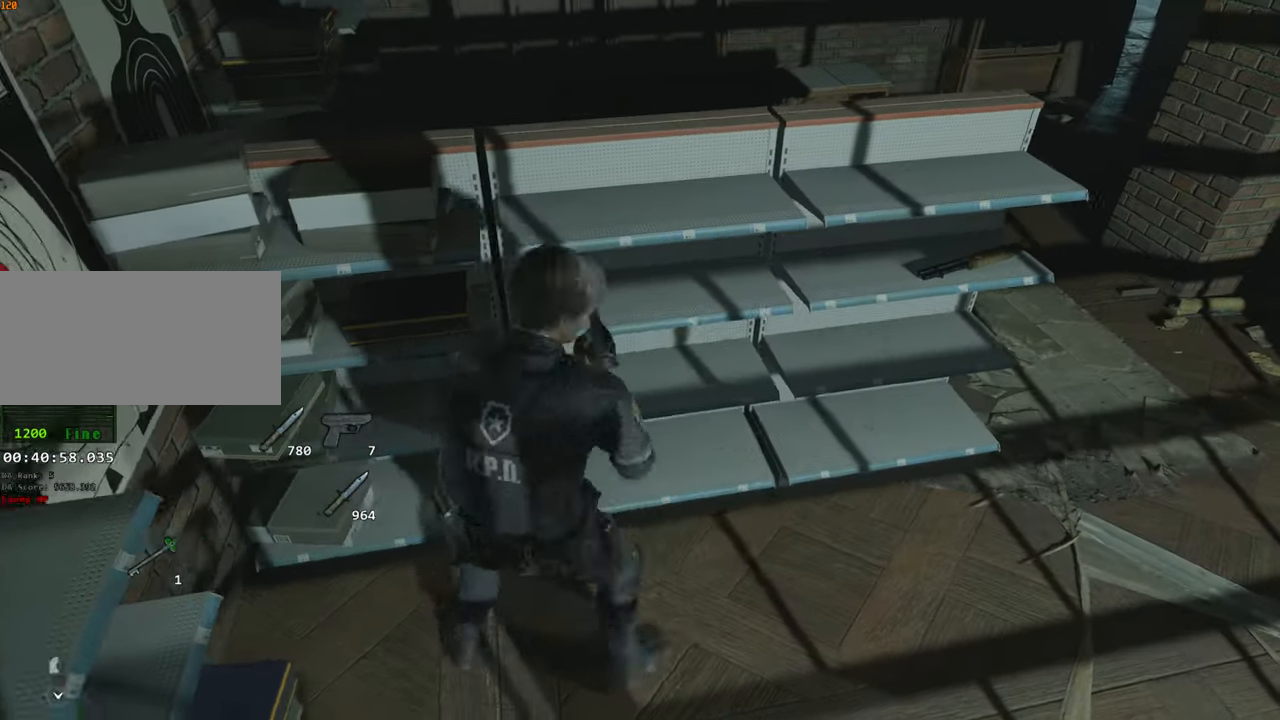
{"keys": ["s", "shift"], "mouse": [], "events": [[116, "s", "down"], [500, "d", "up"]]}
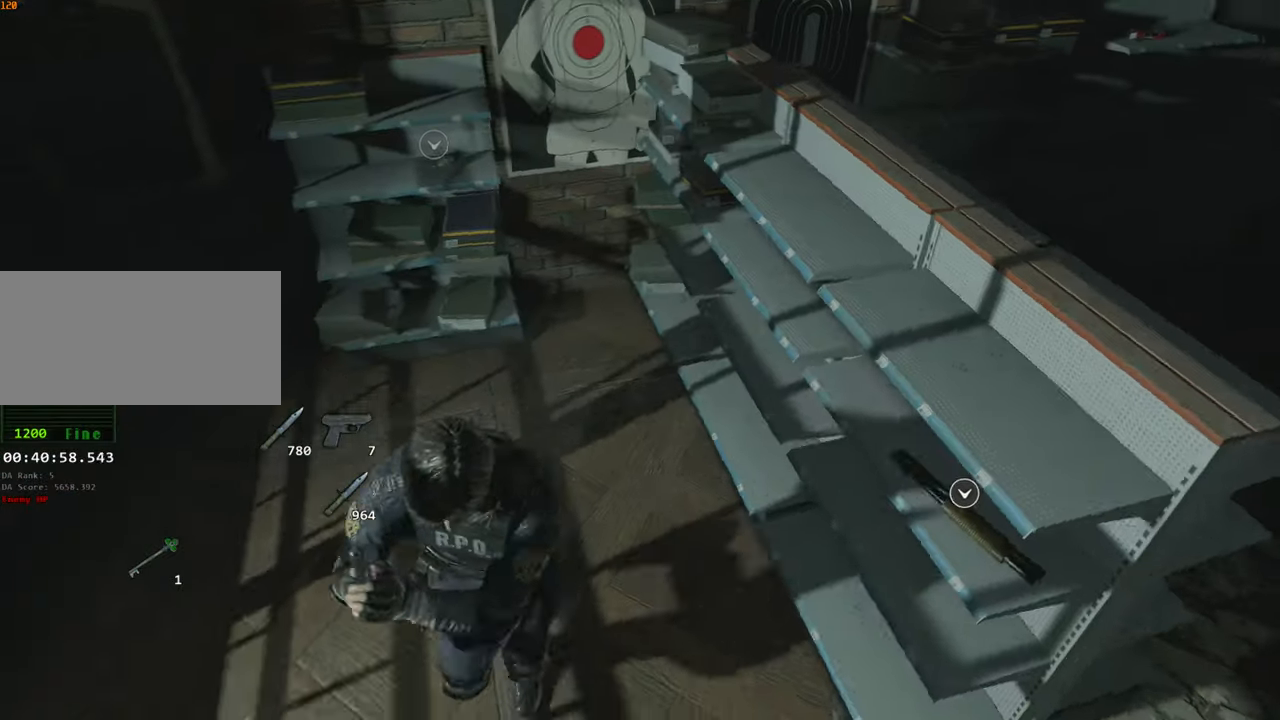
{"keys": ["s", "shift"], "mouse": [], "events": []}
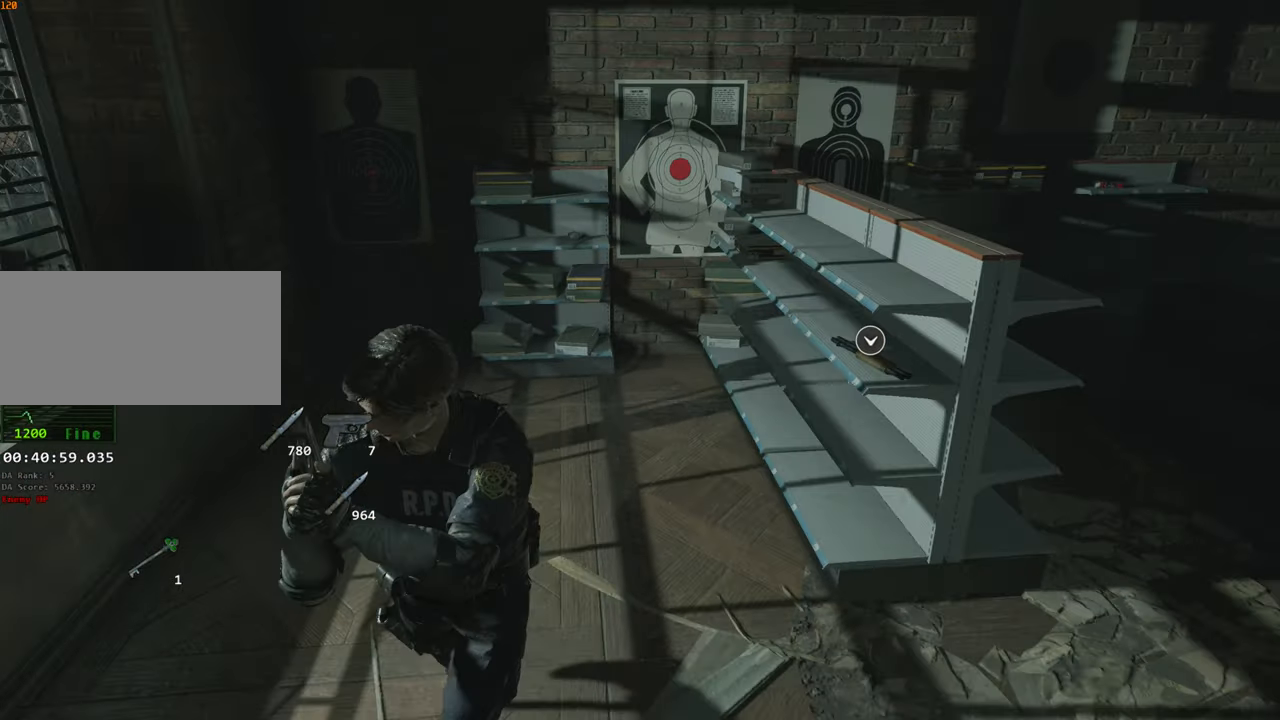
{"keys": [], "mouse": ["right"], "events": [[150, "shift", "up"], [433, "mouse_right", "down"], [483, "s", "up"]]}
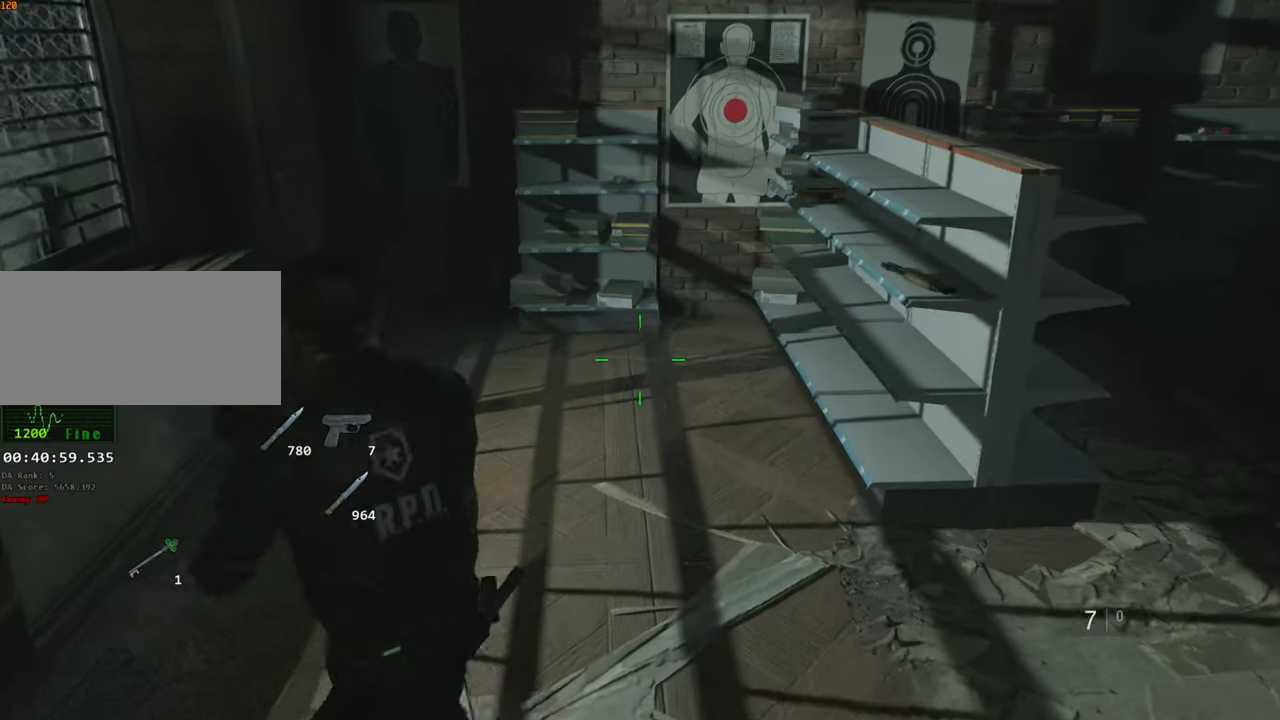
{"keys": [], "mouse": ["right"], "events": []}
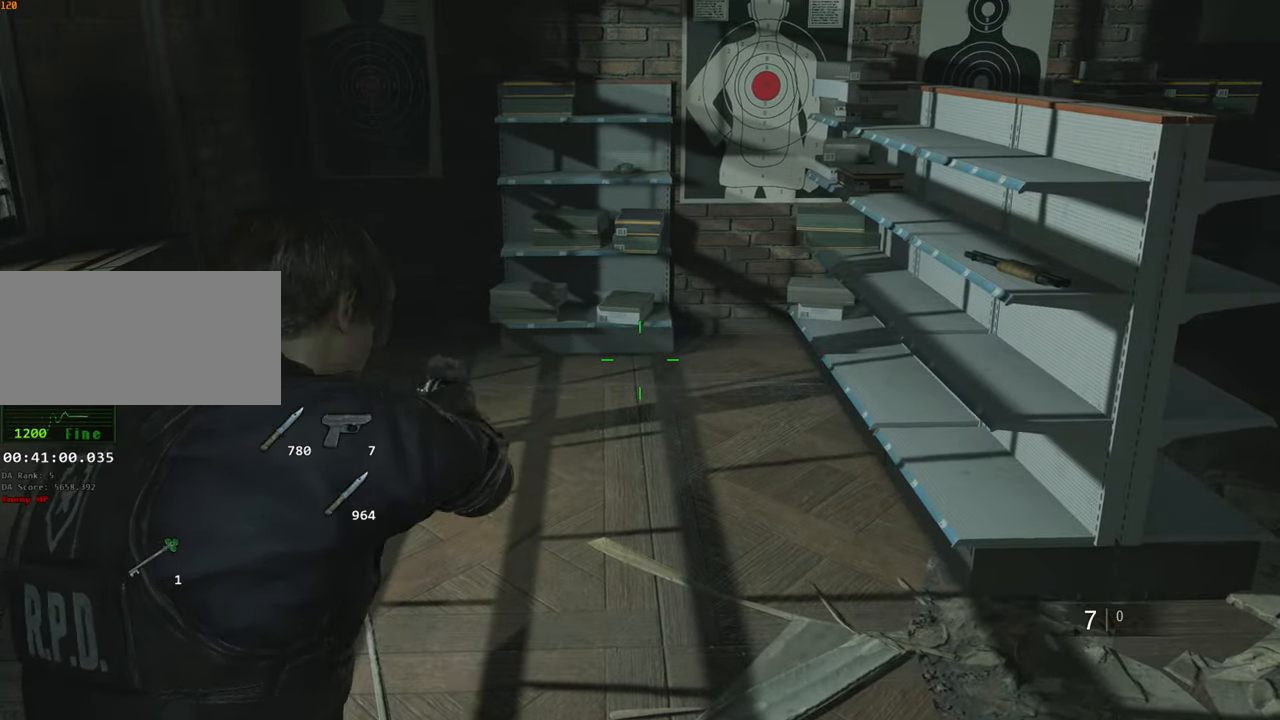
{"keys": [], "mouse": ["right"], "events": []}
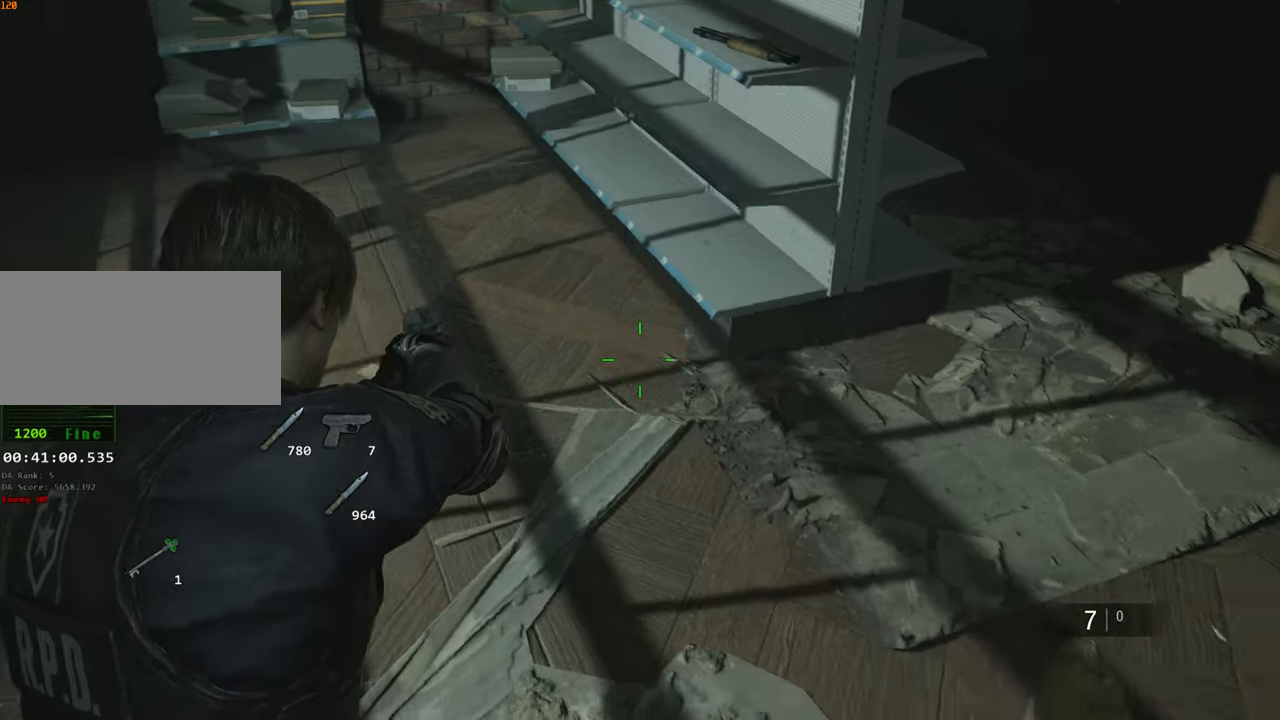
{"keys": [], "mouse": ["right"], "events": []}
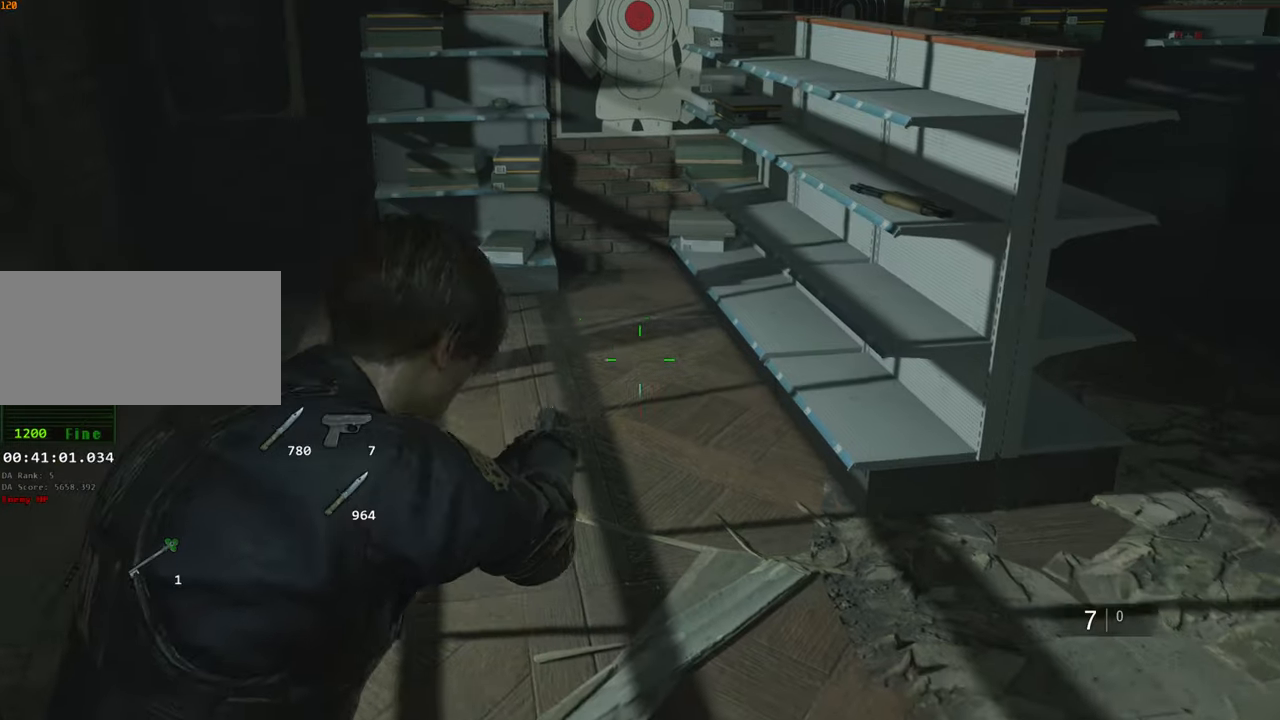
{"keys": [], "mouse": ["right"], "events": []}
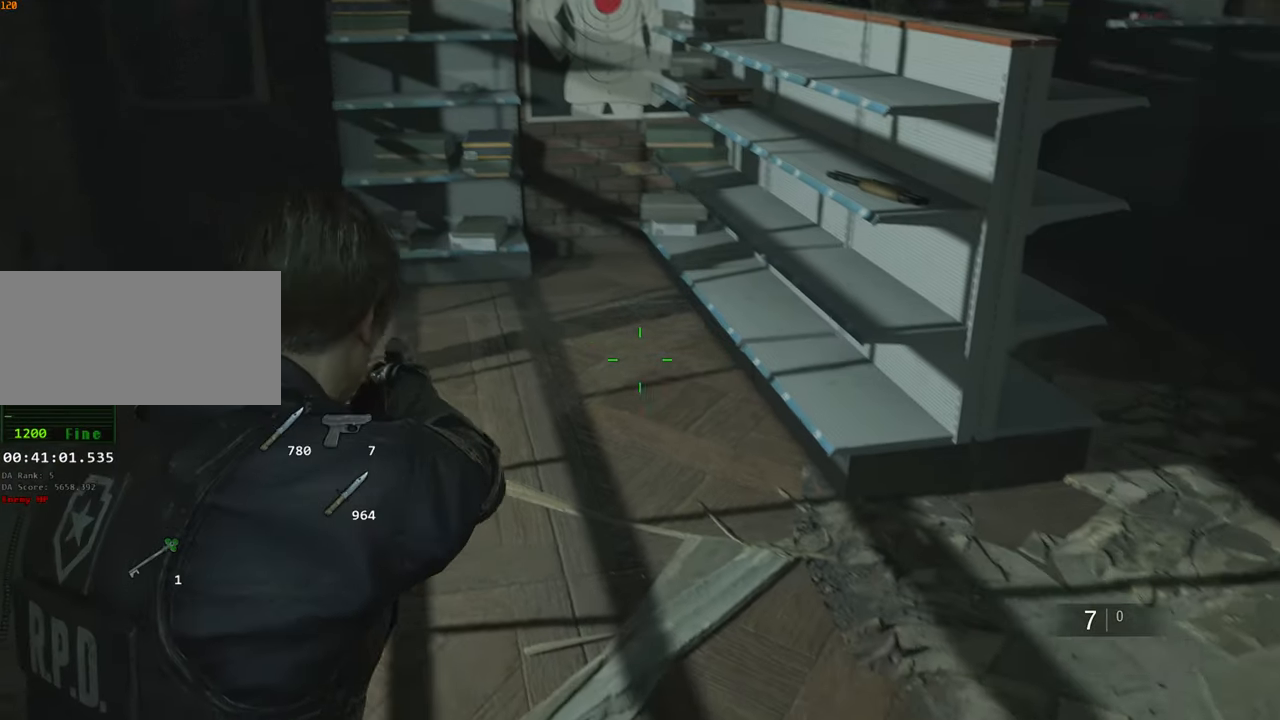
{"keys": [], "mouse": ["right"], "events": []}
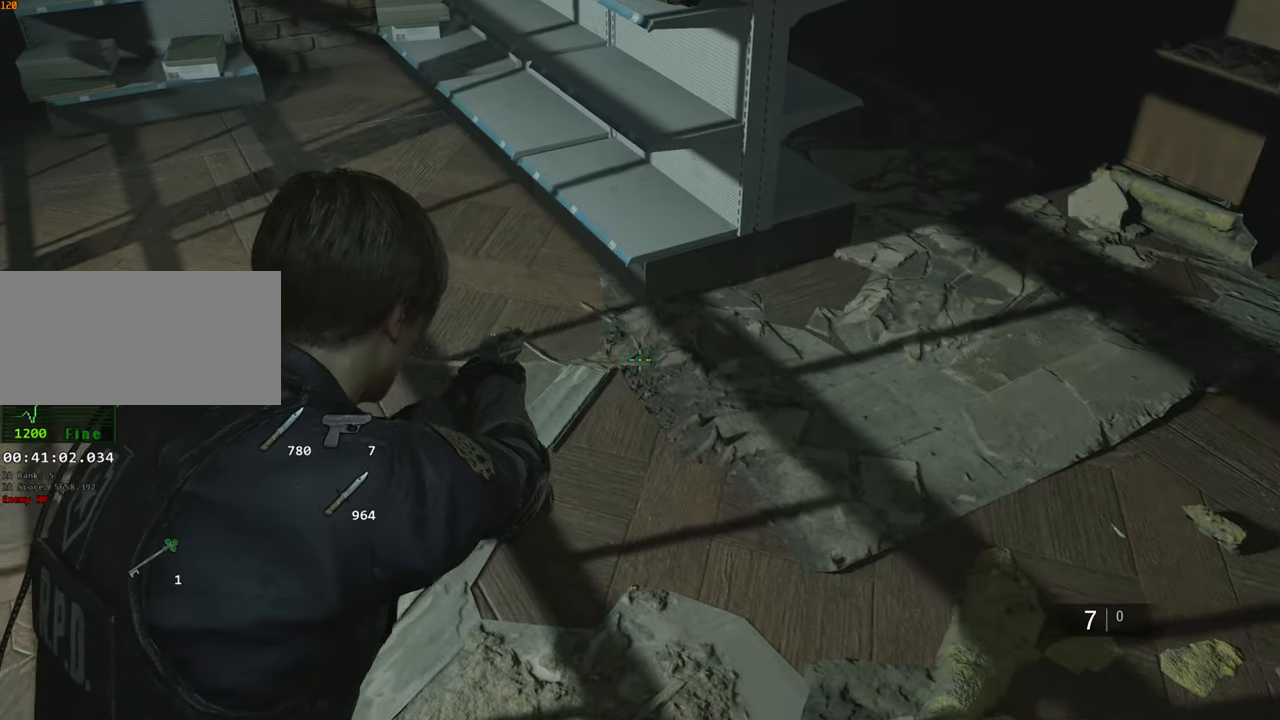
{"keys": [], "mouse": ["right"], "events": []}
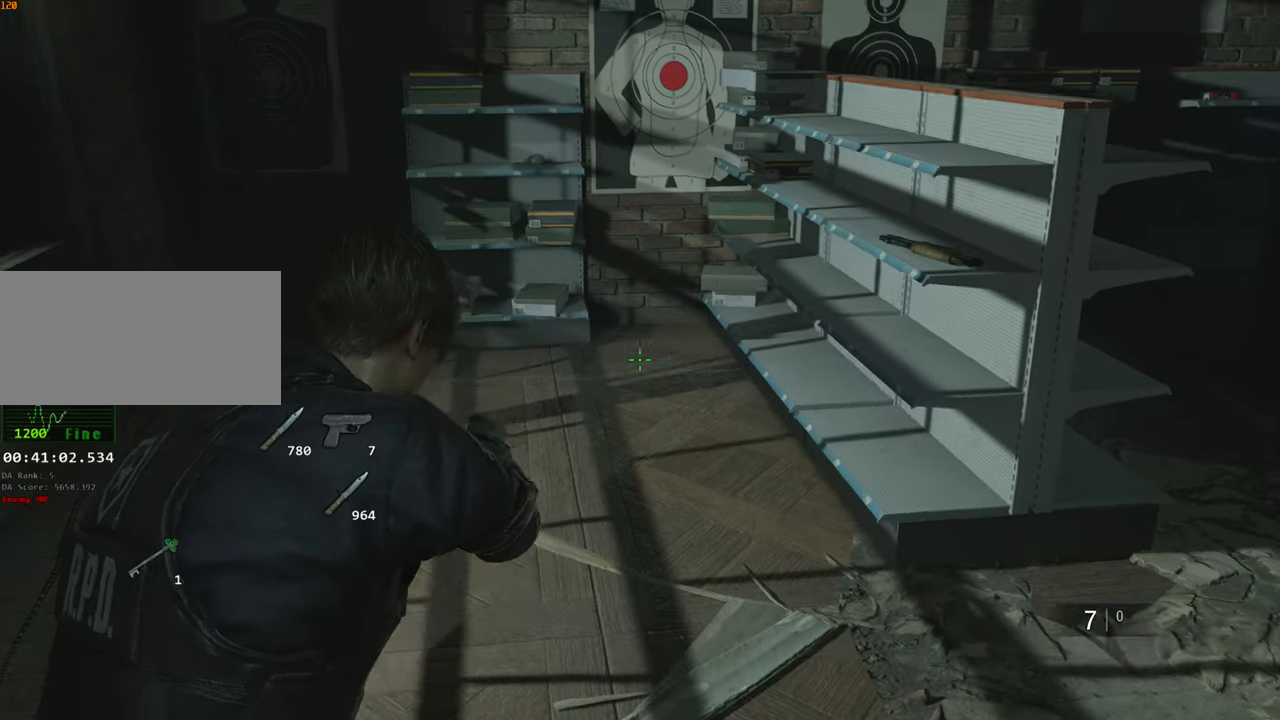
{"keys": [], "mouse": ["right"], "events": []}
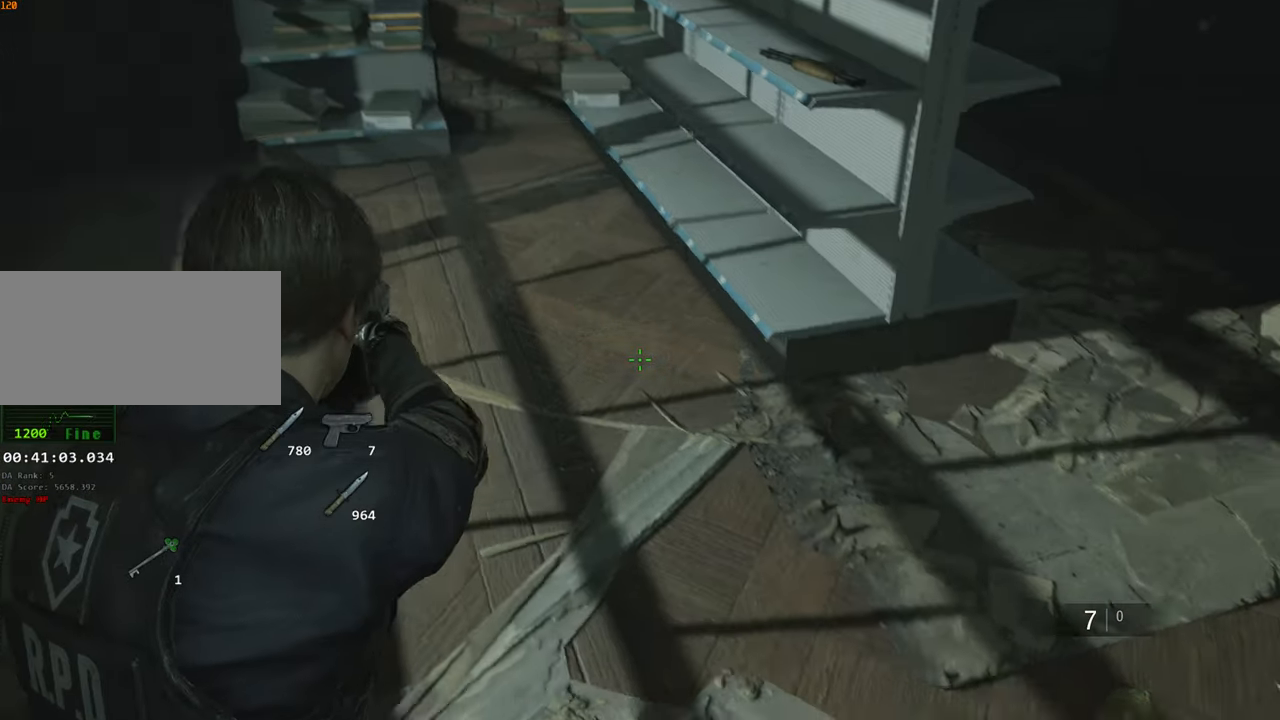
{"keys": [], "mouse": ["right"], "events": []}